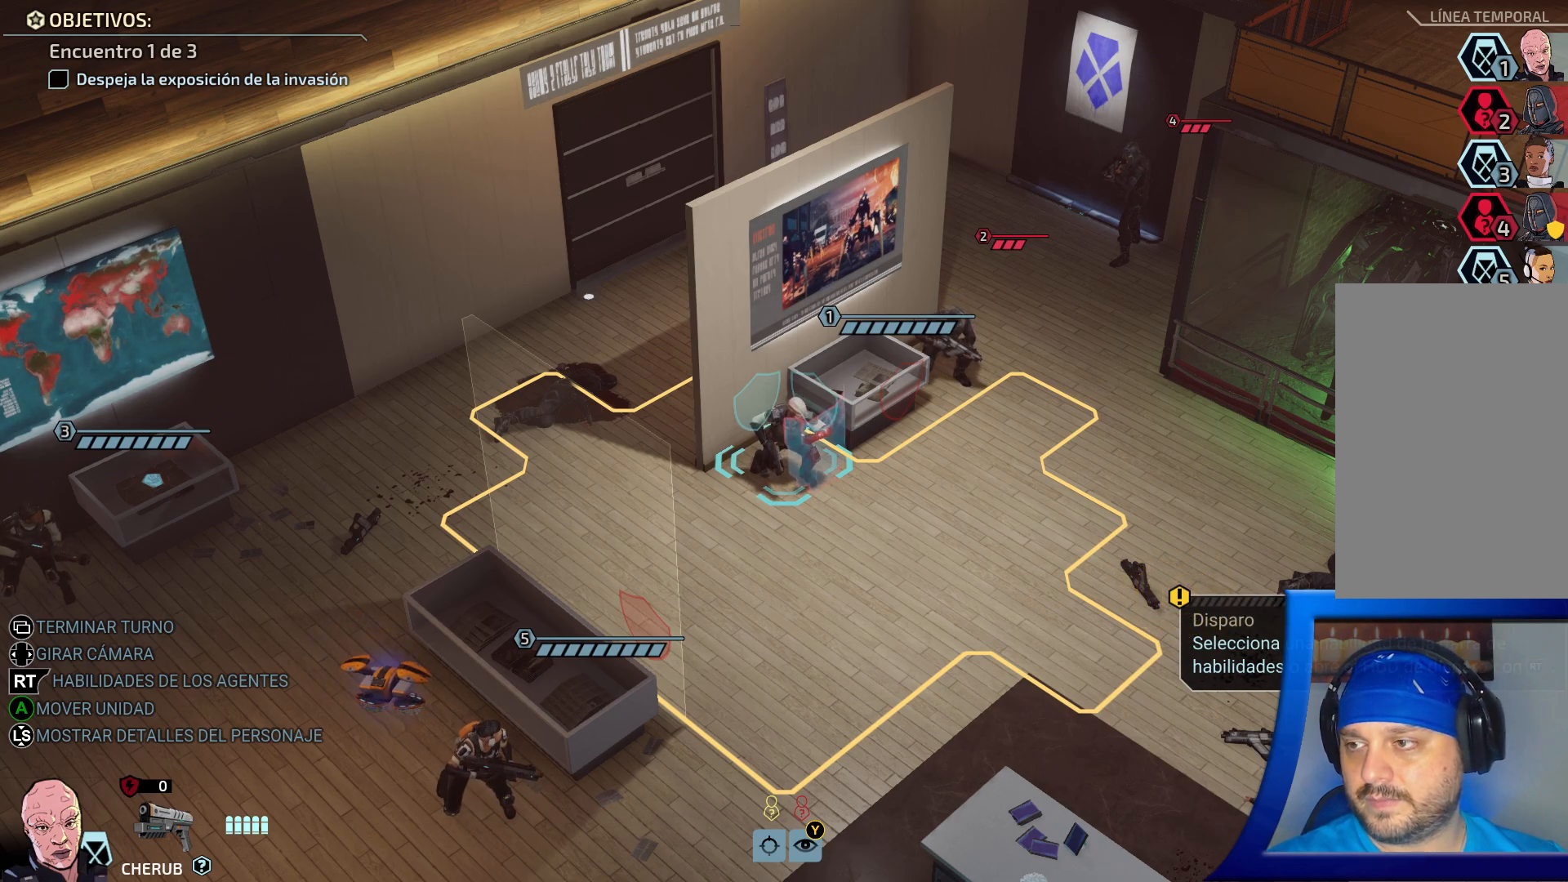
Gameplay with a controller (Xbox layout); each line is a JSON object with the inputs held at the frame after it. "events" lists button and stick changes between this image and that frame as [ms after this image, input, new state], when the widget could be followed in between. Not read: L3.
{"buttons": [], "left_stick": "center", "right_stick": "center", "events": [[33, "left_stick", "up-right"], [350, "left_stick", "center"]]}
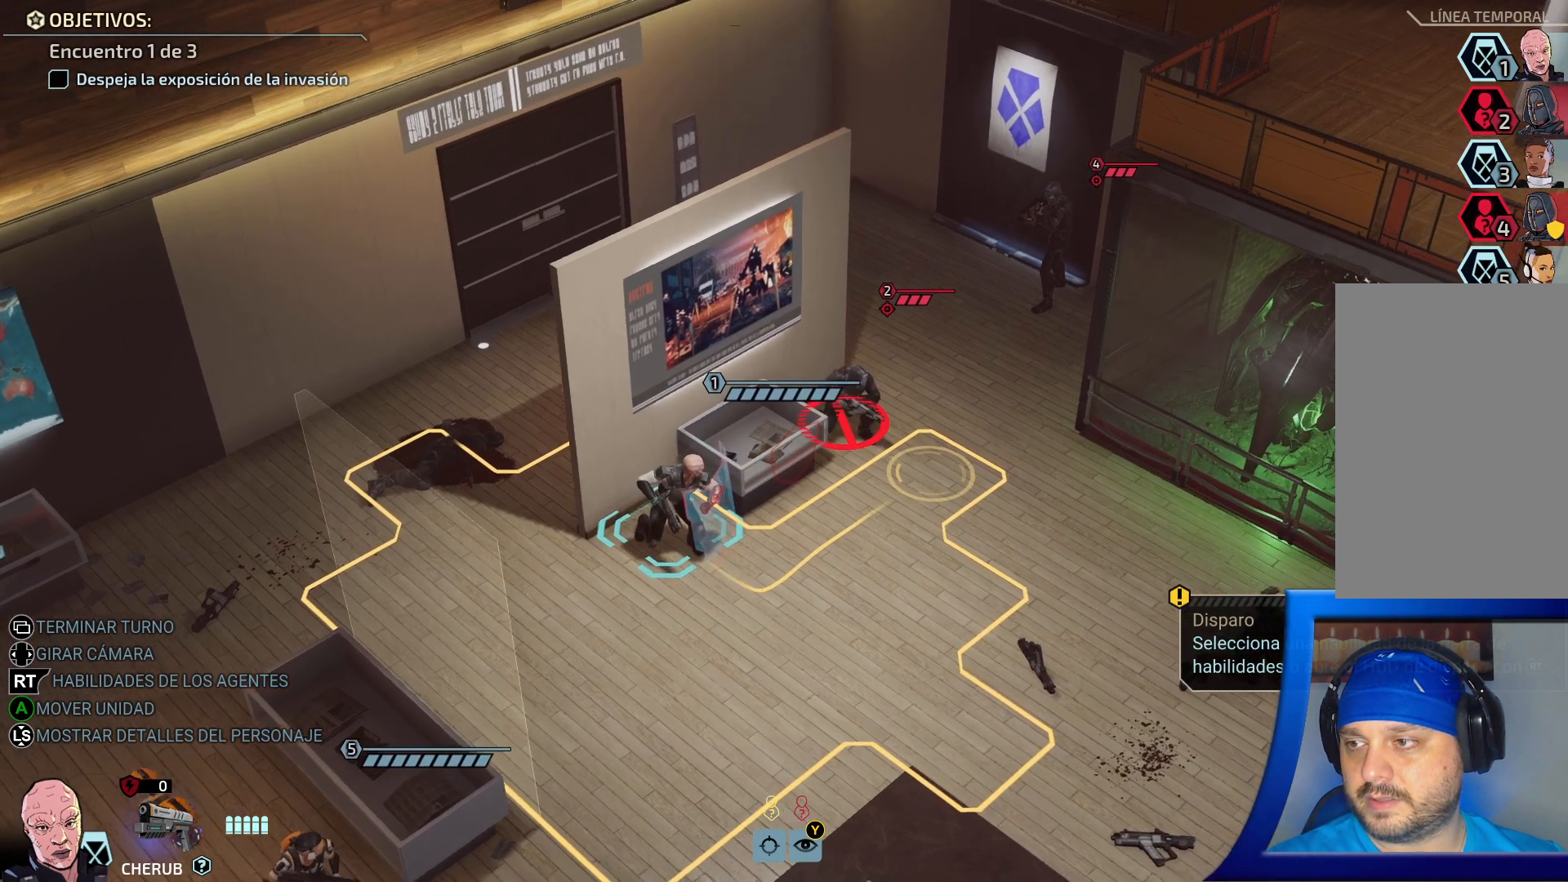
{"buttons": [], "left_stick": "center", "right_stick": "center", "events": []}
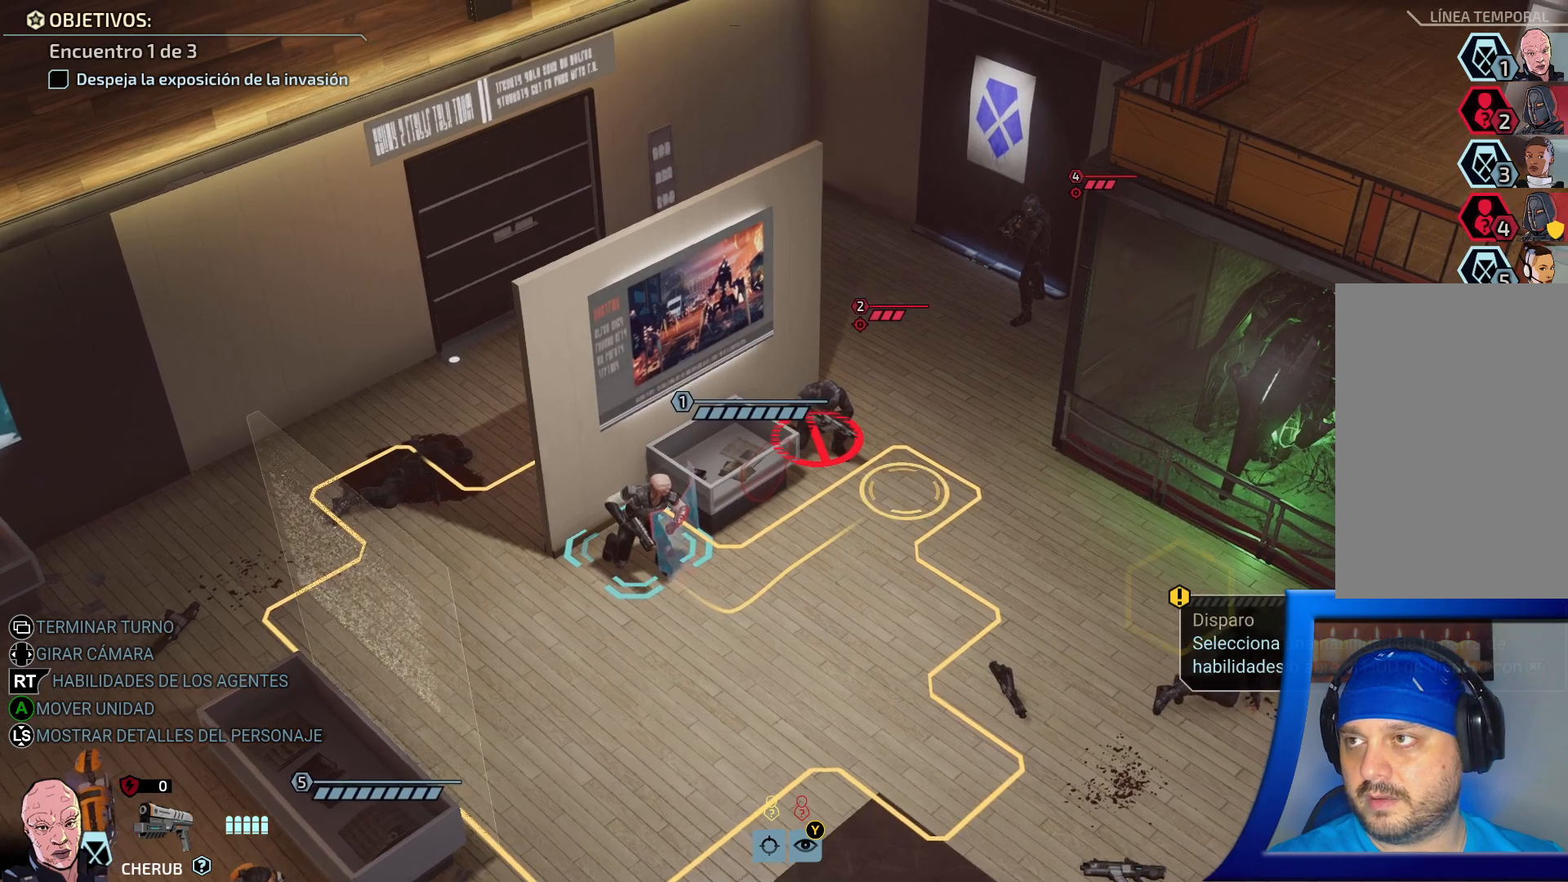
{"buttons": [], "left_stick": "left", "right_stick": "center", "events": [[350, "left_stick", "left"]]}
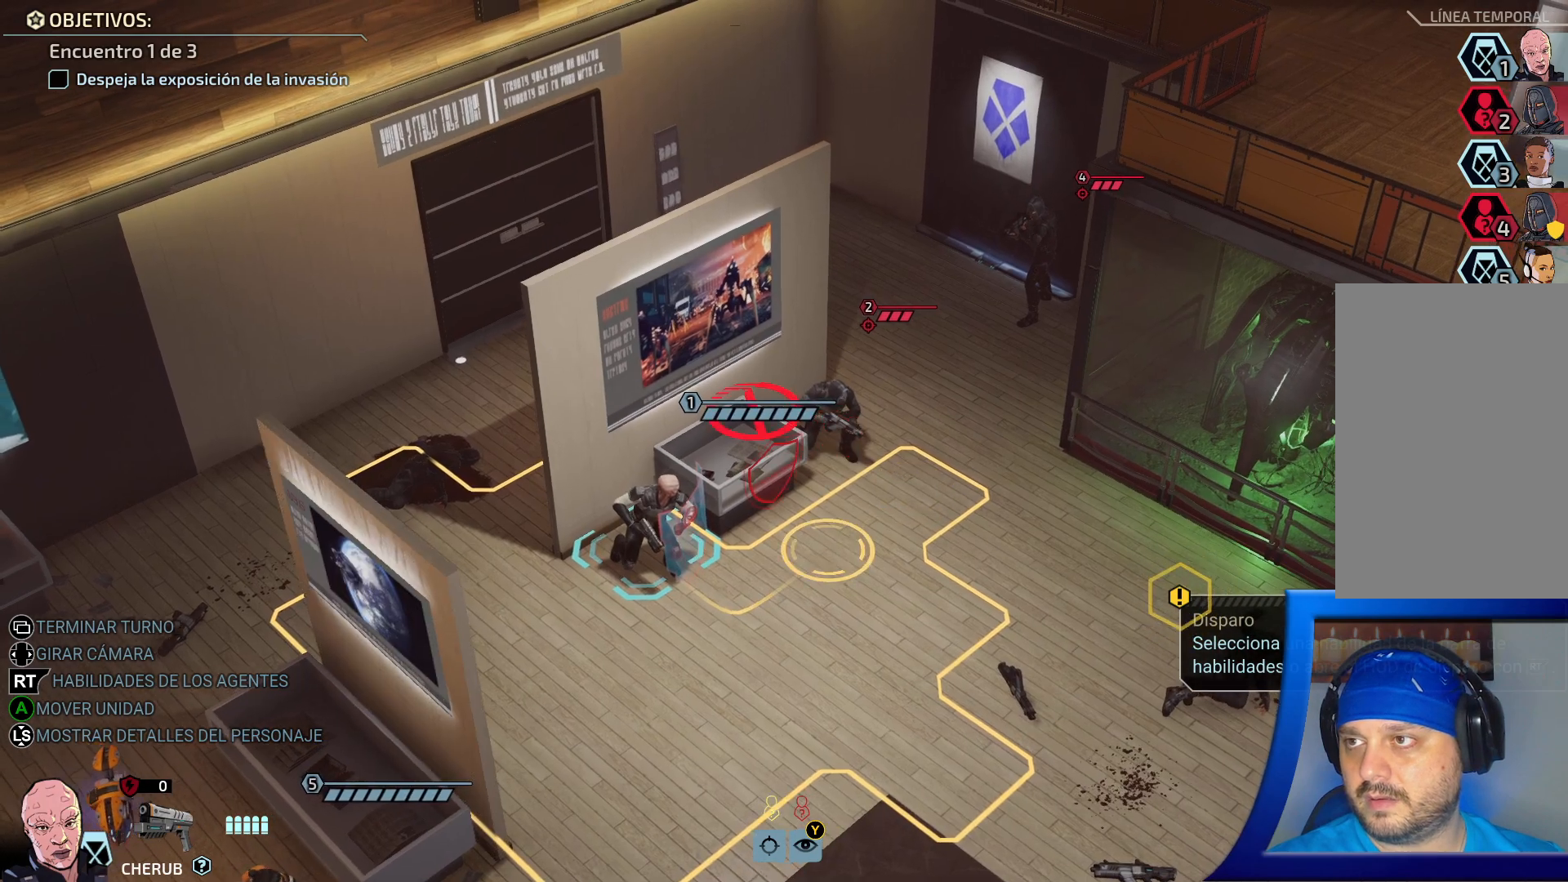
{"buttons": [], "left_stick": "right", "right_stick": "center", "events": [[50, "left_stick", "center"], [367, "left_stick", "right"]]}
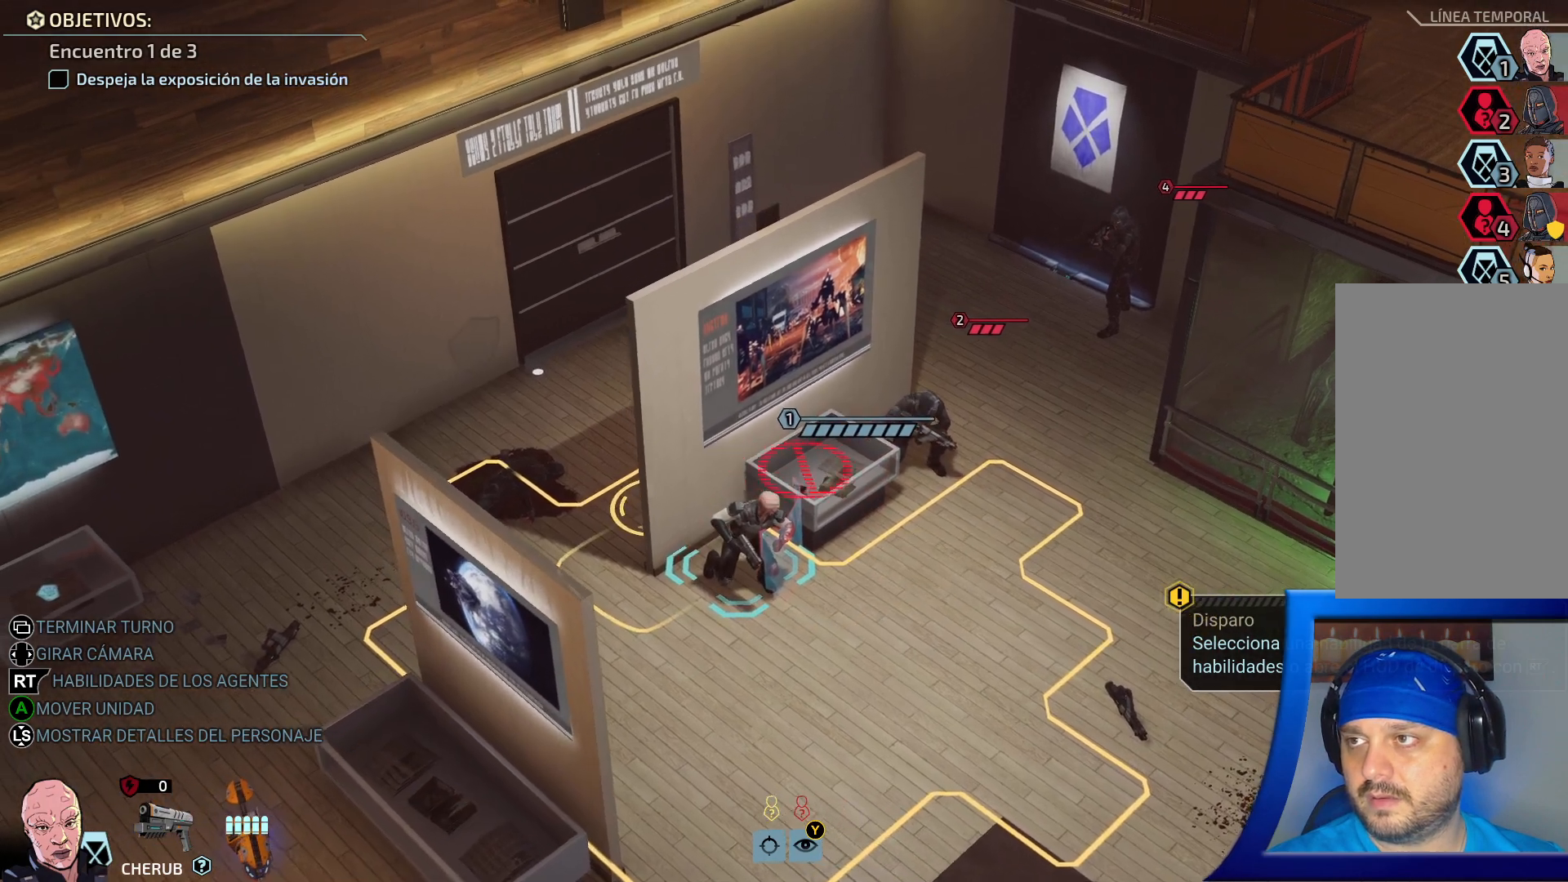
{"buttons": [], "left_stick": "up", "right_stick": "center", "events": [[17, "left_stick", "up"], [67, "left_stick", "center"], [450, "left_stick", "up"]]}